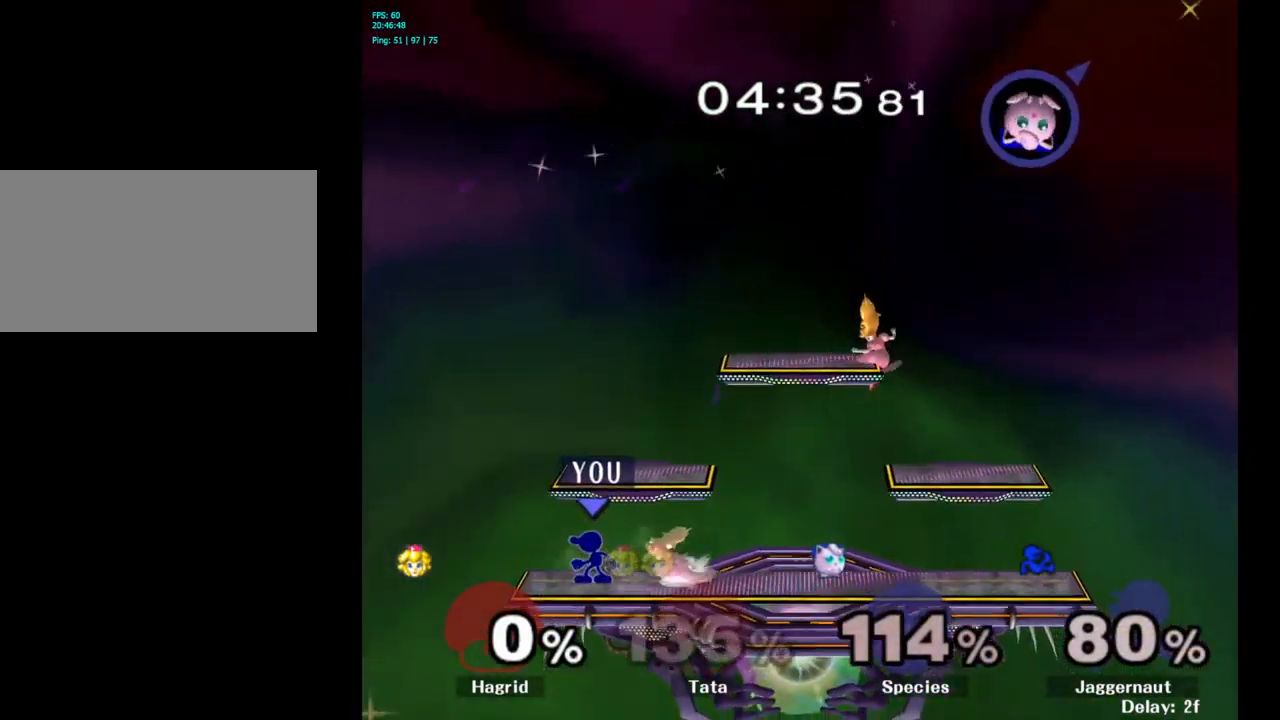
Gameplay with a controller (Nintendo layout); each line is a JSON object with the inputs held at the frame after it. "events" lists button and stick changes between this image and that frame as [ms after this image, input, new state], when the widget could be followed in between. Not read: L3 R3.
{"buttons": [], "left_stick": "right", "right_stick": "center", "events": [[17, "left_stick", "left"], [100, "left_stick", "center"], [399, "left_stick", "right"]]}
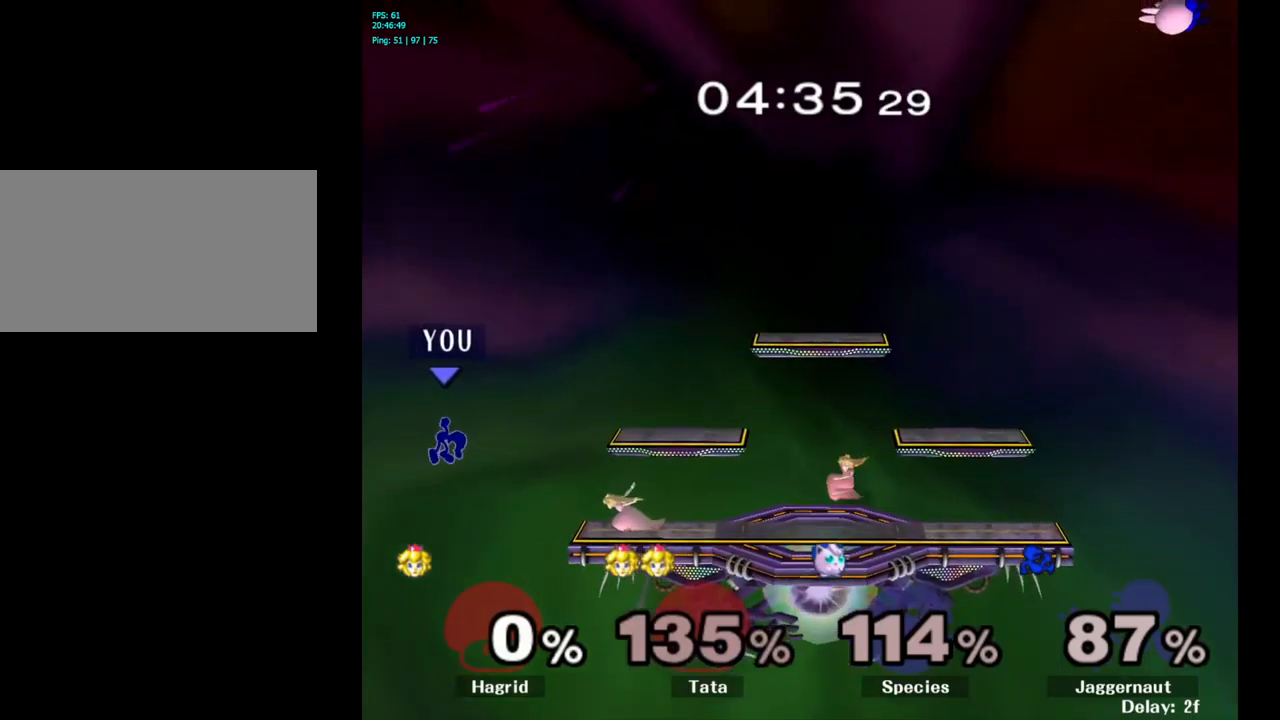
{"buttons": [], "left_stick": "right", "right_stick": "center", "events": [[33, "left_stick", "center"], [100, "left_stick", "right"]]}
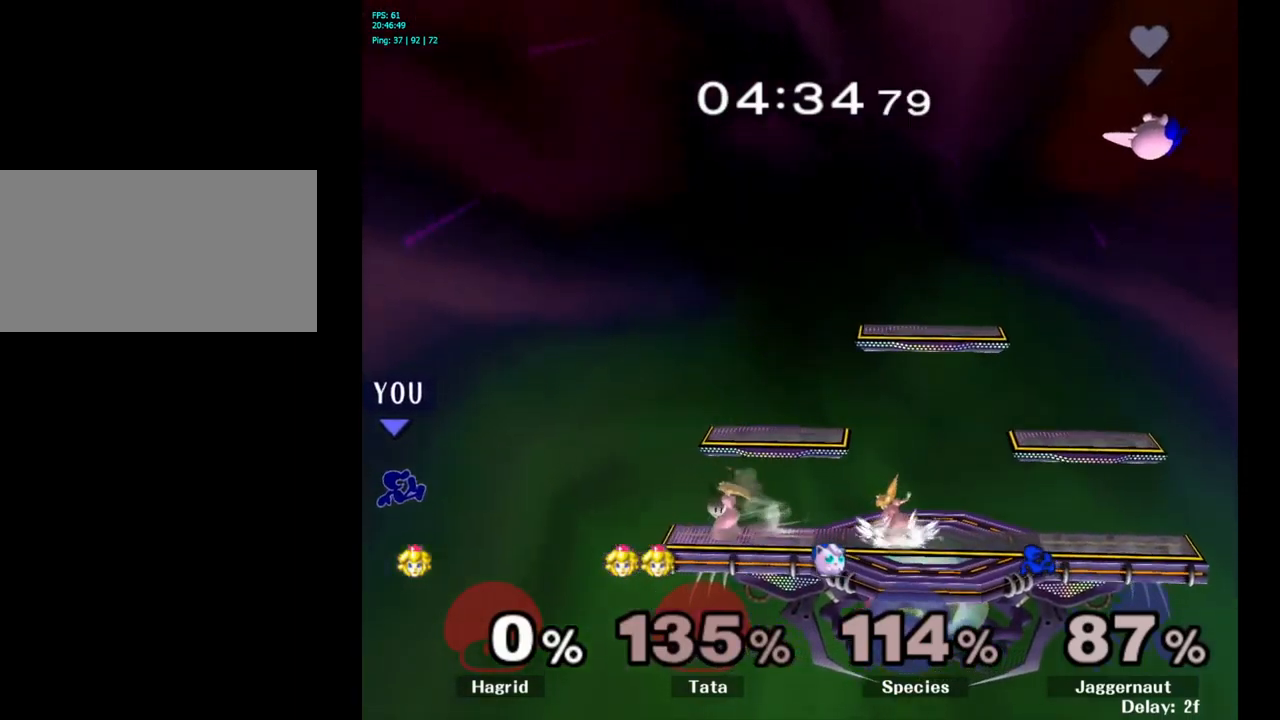
{"buttons": [], "left_stick": "right", "right_stick": "center", "events": []}
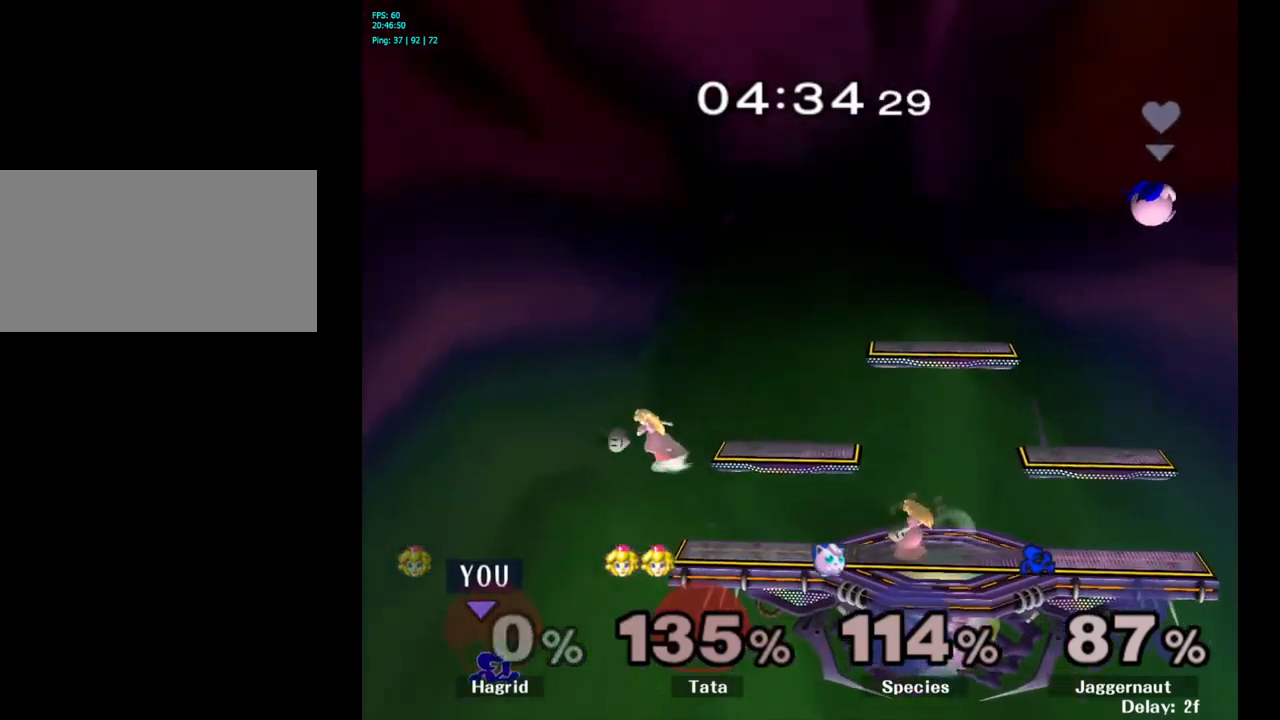
{"buttons": [], "left_stick": "up-right", "right_stick": "center", "events": [[250, "Y", "down"], [267, "left_stick", "up-right"], [383, "Y", "up"]]}
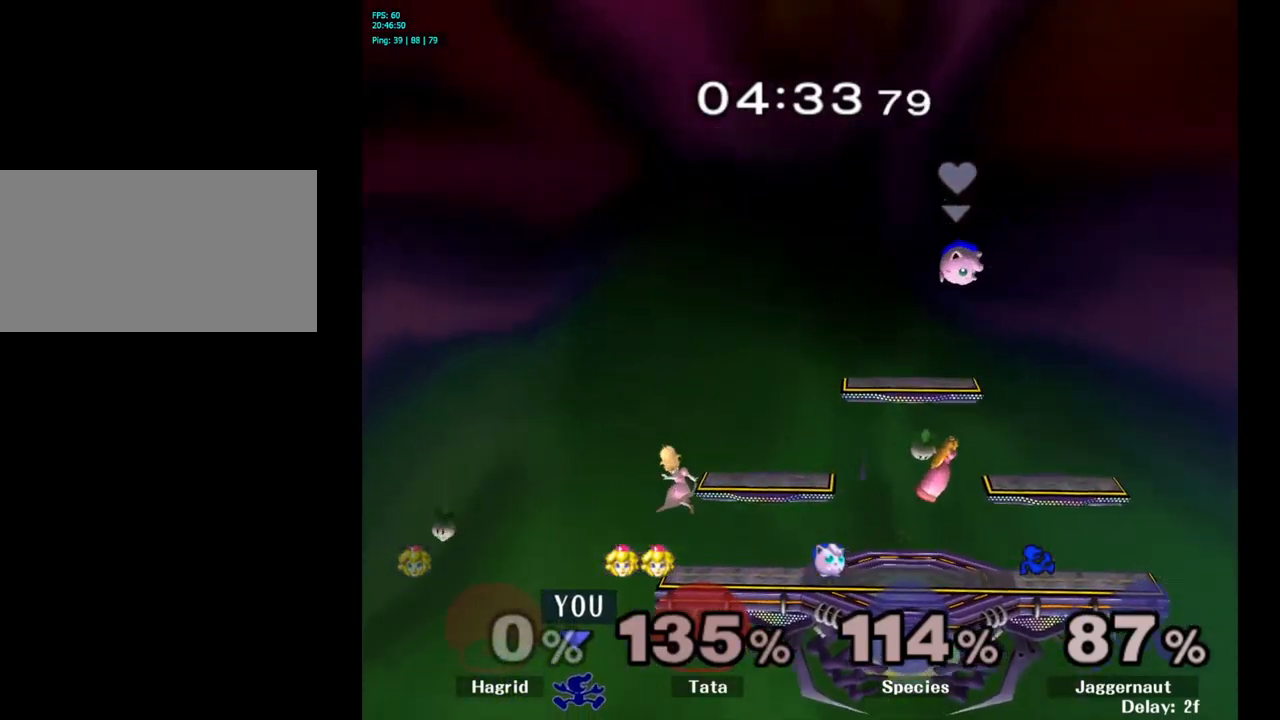
{"buttons": [], "left_stick": "up-left", "right_stick": "center", "events": [[100, "left_stick", "up"], [250, "left_stick", "up-left"]]}
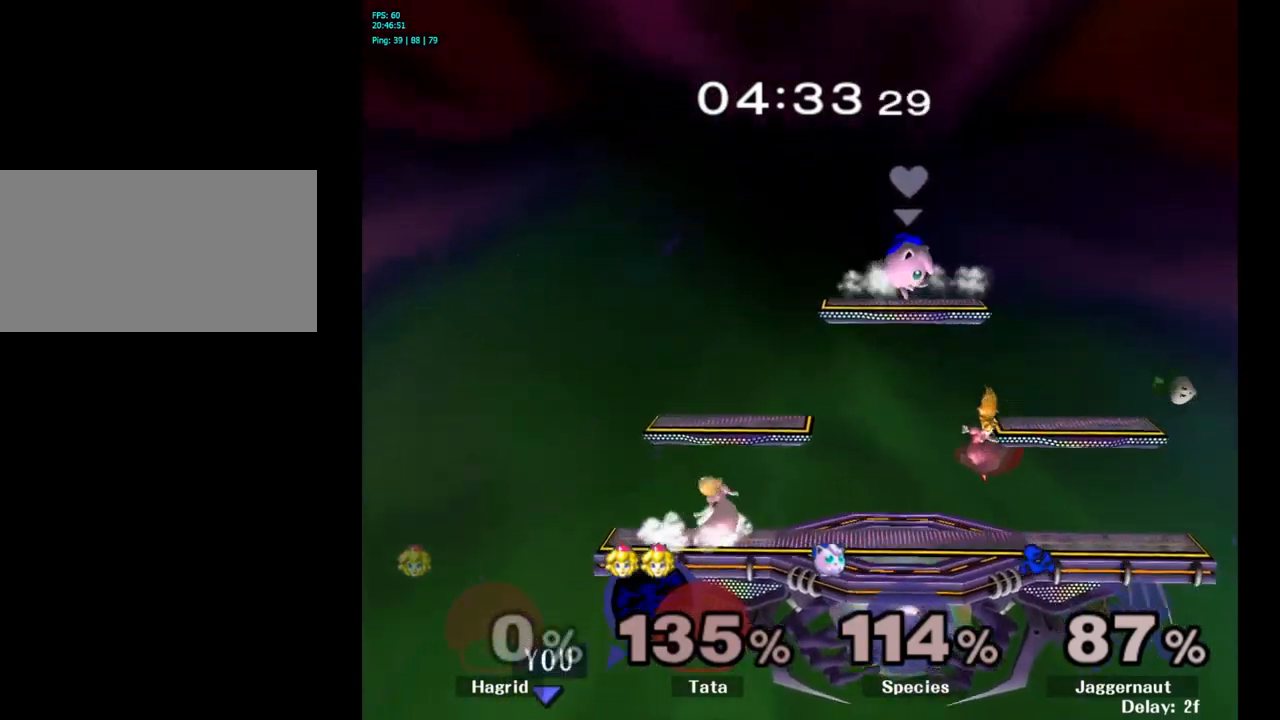
{"buttons": [], "left_stick": "up", "right_stick": "center", "events": [[117, "left_stick", "up"], [233, "B", "down"], [400, "B", "up"]]}
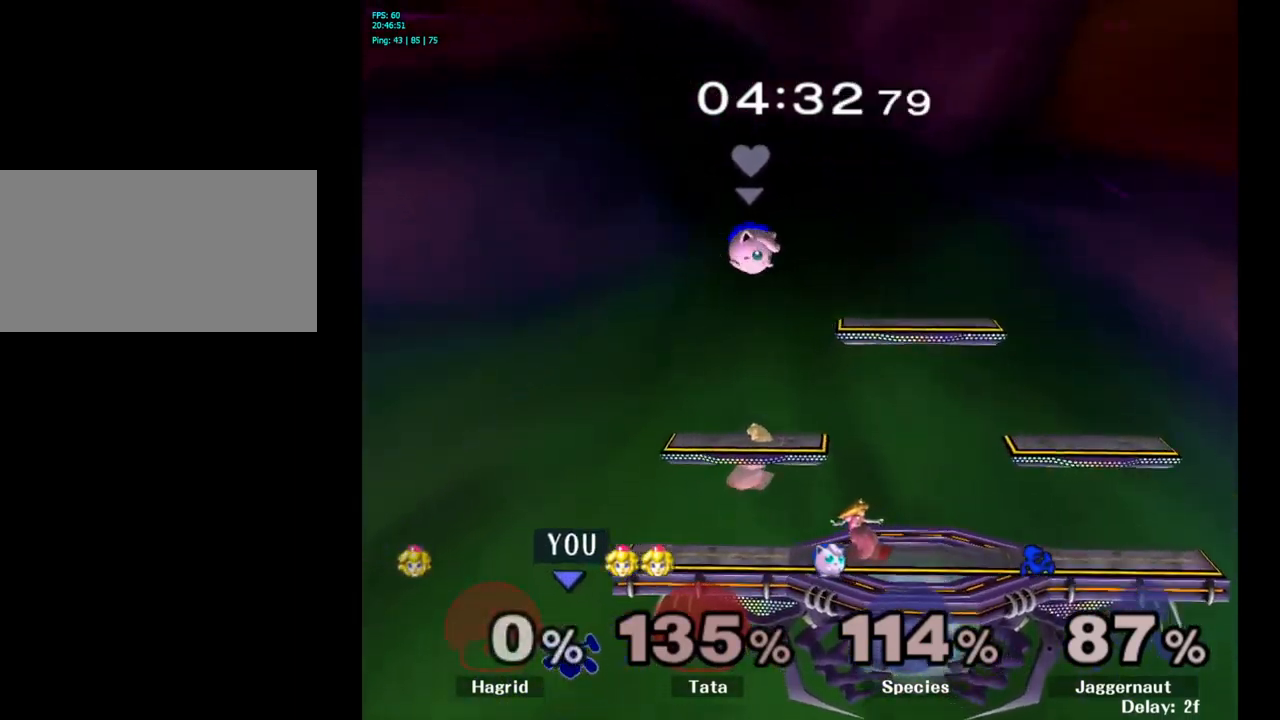
{"buttons": [], "left_stick": "left", "right_stick": "center", "events": [[267, "left_stick", "center"], [500, "left_stick", "left"]]}
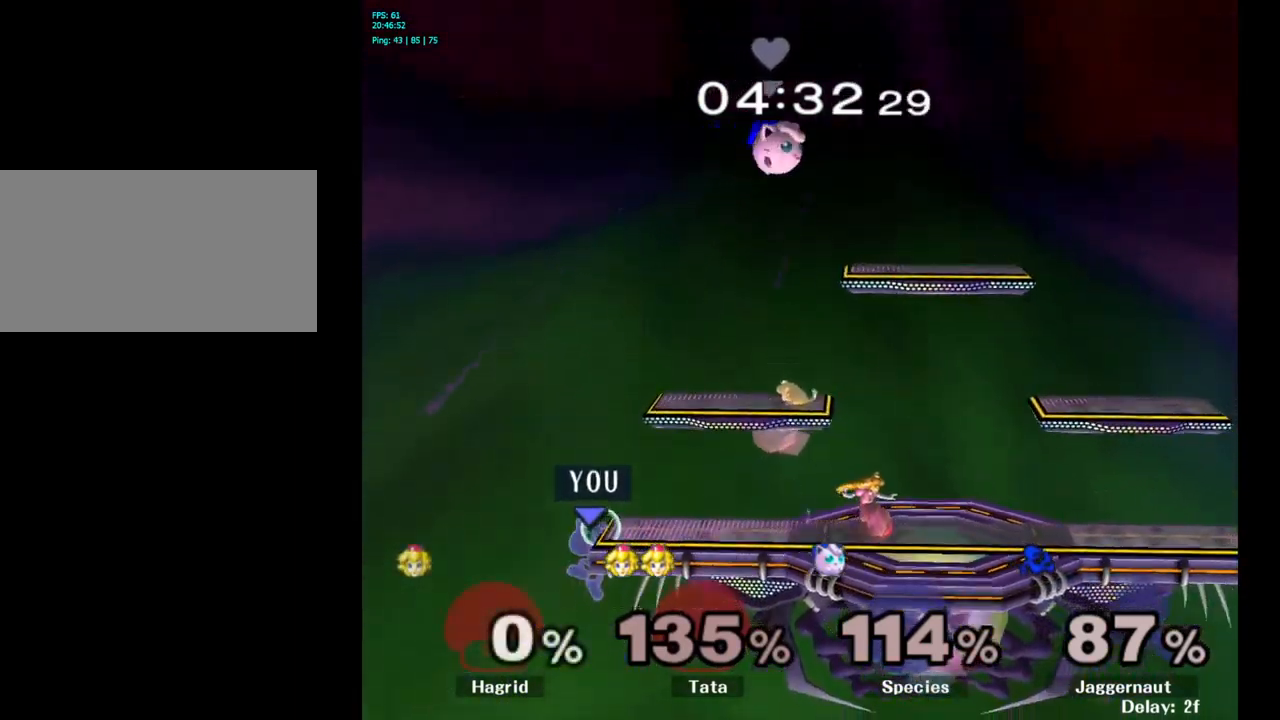
{"buttons": [], "left_stick": "right", "right_stick": "center", "events": [[117, "left_stick", "right"], [167, "Y", "down"], [300, "A", "down"], [400, "Y", "up"], [500, "A", "up"]]}
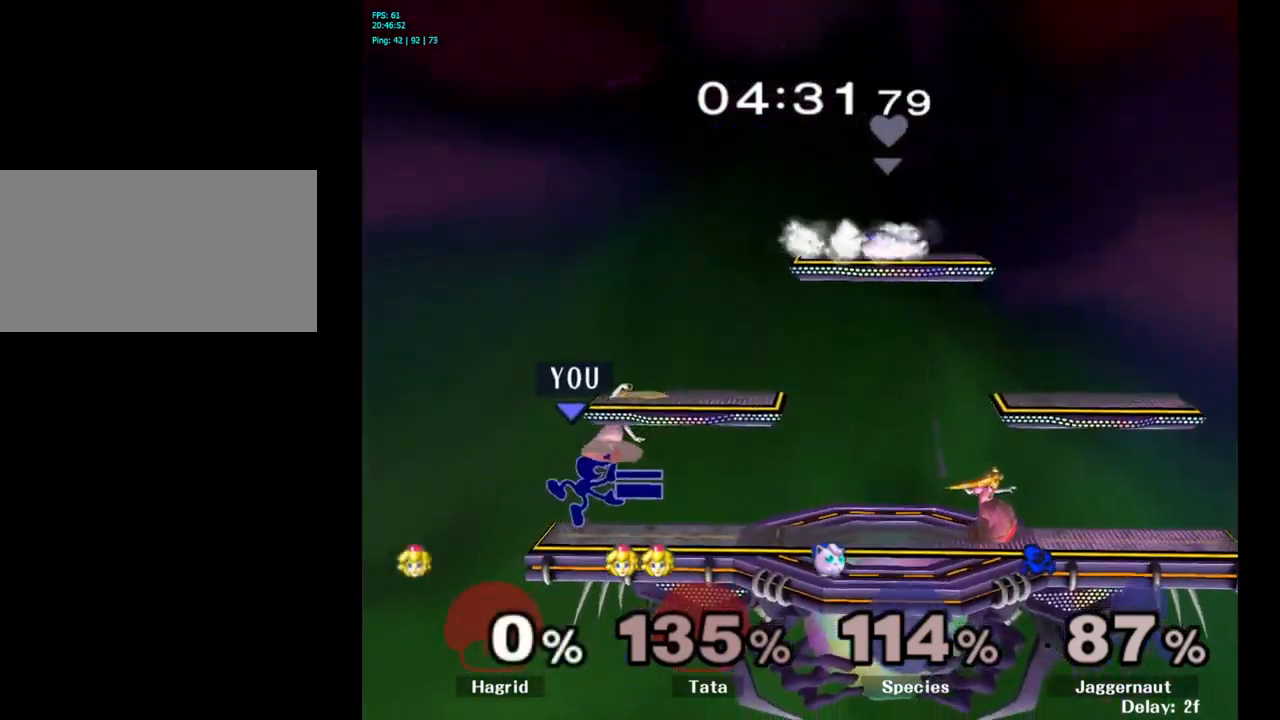
{"buttons": [], "left_stick": "center", "right_stick": "center", "events": [[217, "R1", "down"], [217, "left_stick", "down"], [367, "R1", "up"], [417, "left_stick", "center"]]}
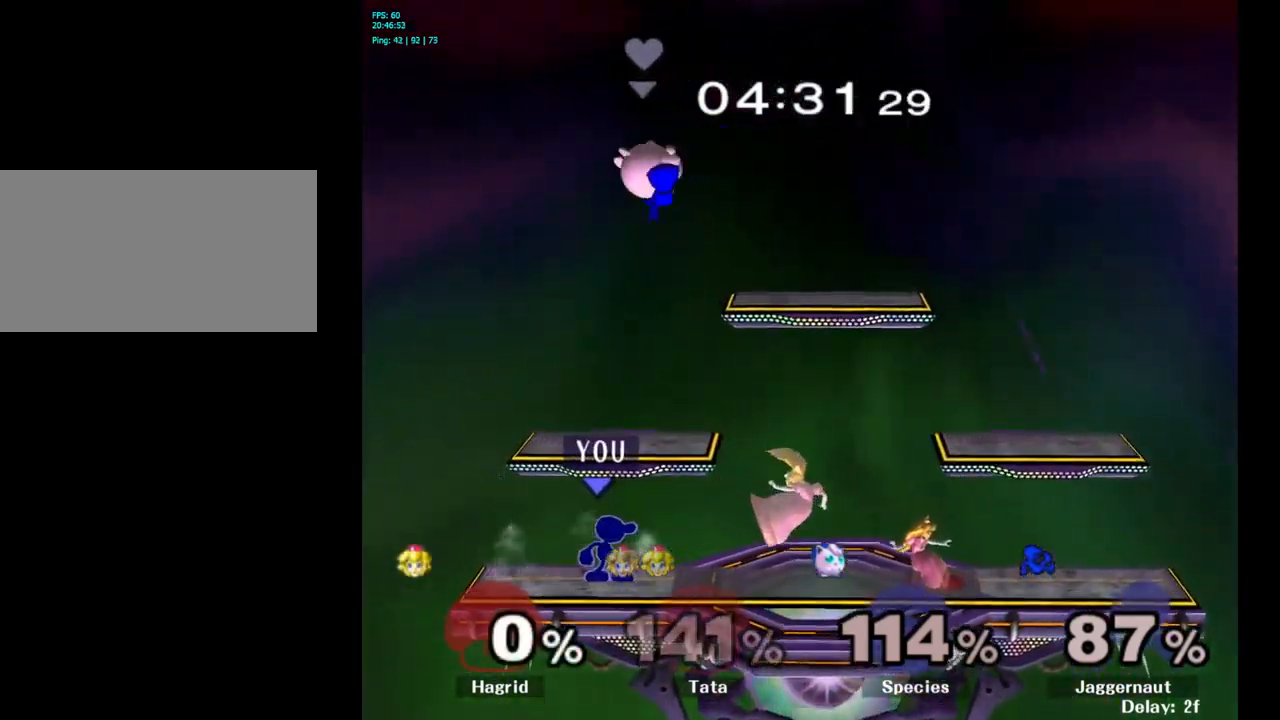
{"buttons": [], "left_stick": "right", "right_stick": "center", "events": [[117, "left_stick", "right"], [133, "Y", "down"], [167, "Y", "up"], [267, "A", "down"], [367, "A", "up"]]}
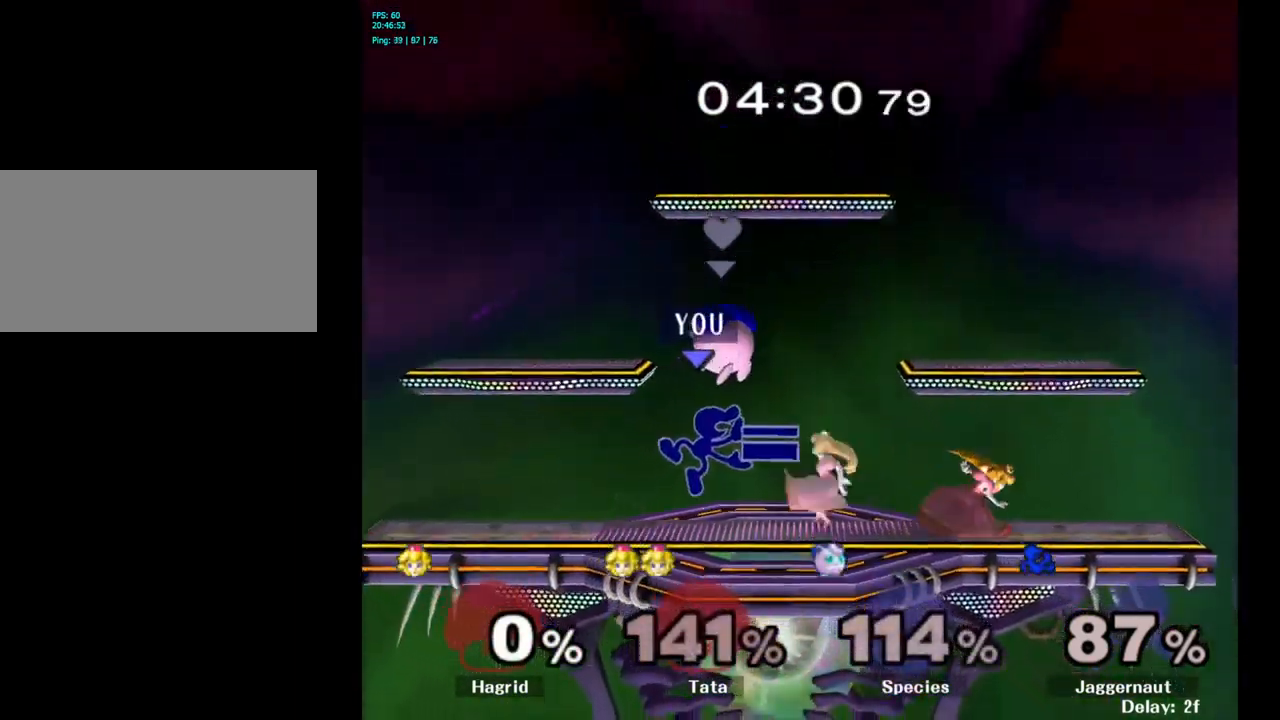
{"buttons": [], "left_stick": "down", "right_stick": "center", "events": [[183, "R1", "down"], [200, "left_stick", "down"], [384, "R1", "up"]]}
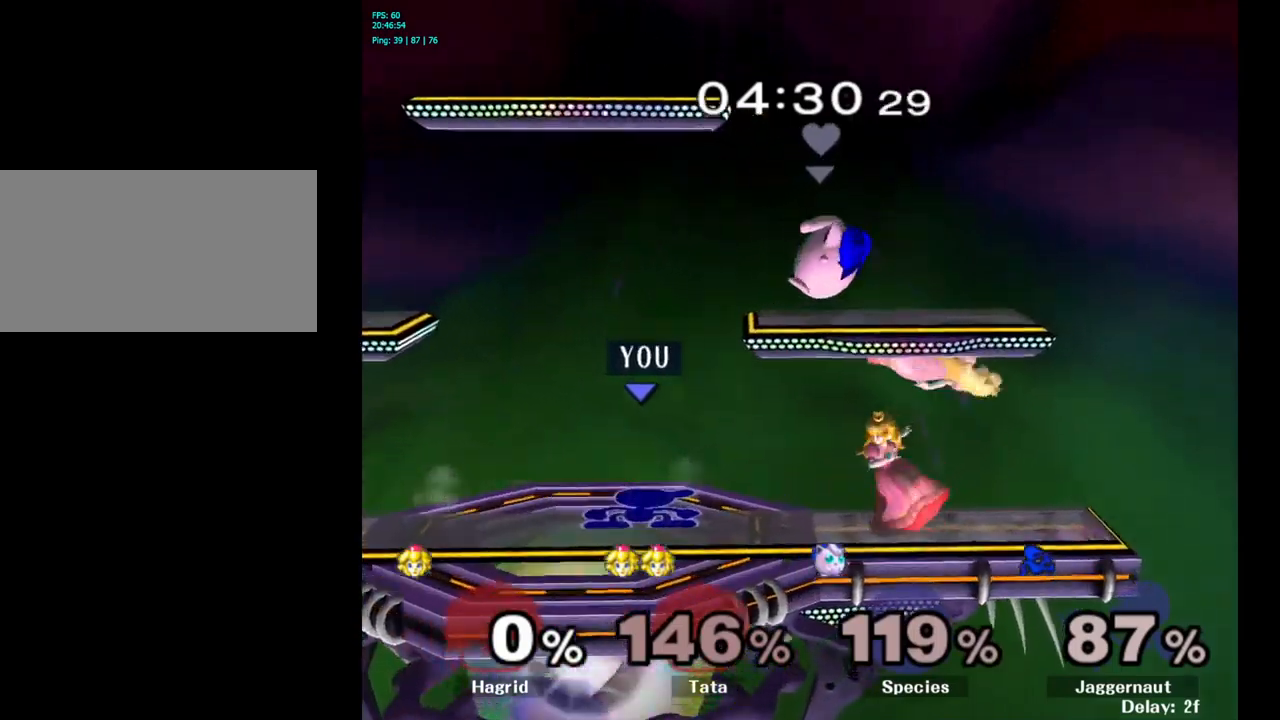
{"buttons": ["A"], "left_stick": "center", "right_stick": "center", "events": [[17, "left_stick", "center"], [100, "Y", "down"], [117, "left_stick", "down-left"], [150, "R1", "down"], [250, "Y", "up"], [267, "left_stick", "center"], [300, "R1", "up"], [434, "A", "down"], [434, "left_stick", "right"], [484, "left_stick", "center"]]}
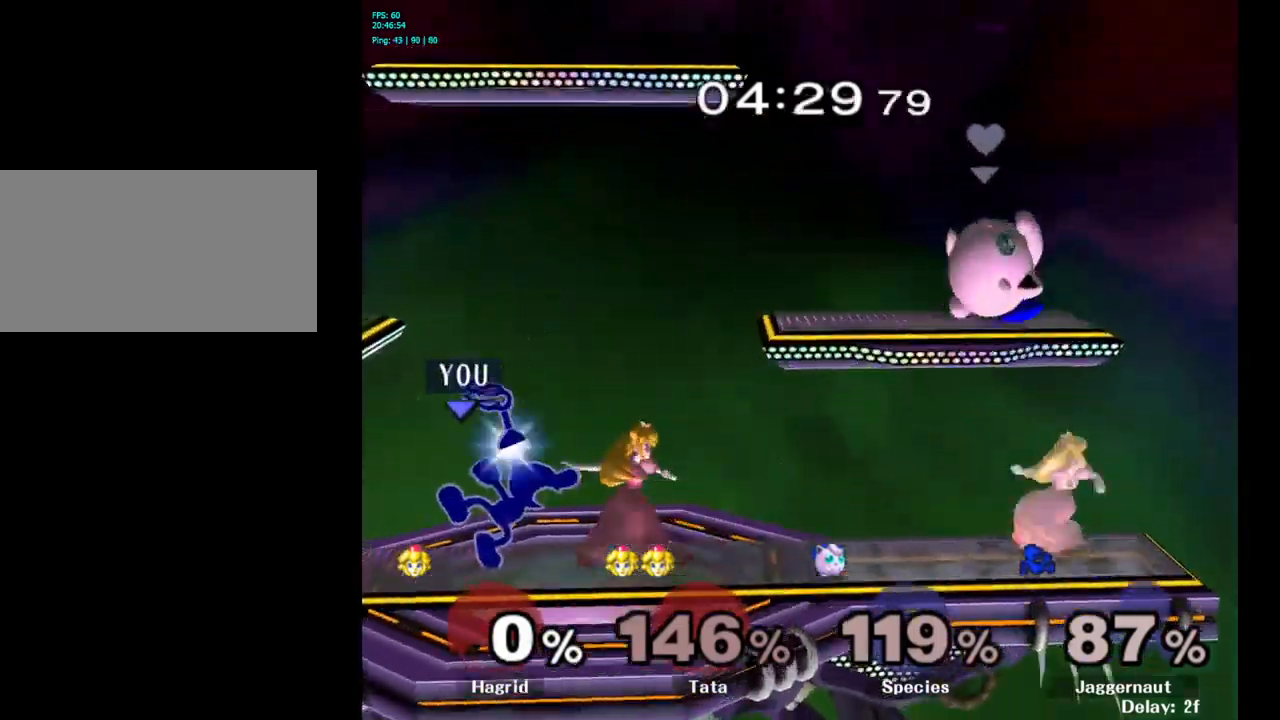
{"buttons": [], "left_stick": "center", "right_stick": "center", "events": [[17, "A", "up"]]}
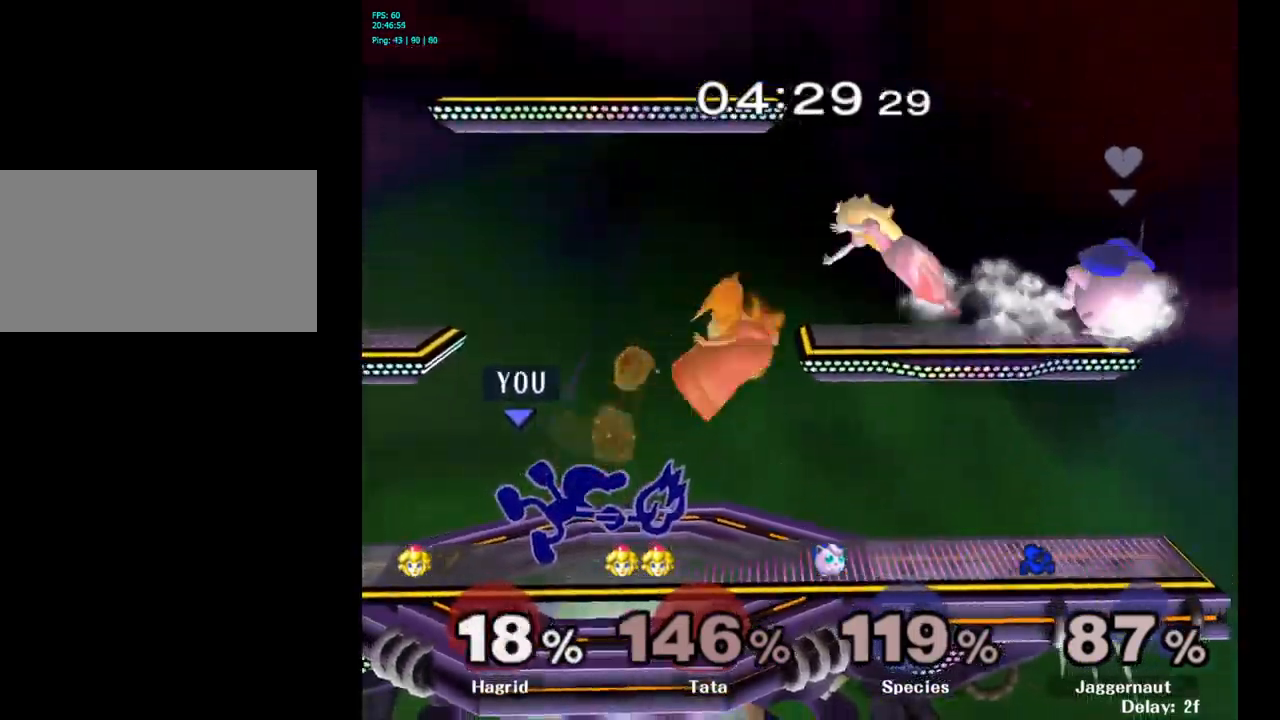
{"buttons": [], "left_stick": "center", "right_stick": "center", "events": [[317, "Y", "down"], [334, "left_stick", "down-left"], [367, "R1", "down"], [434, "Y", "up"], [467, "left_stick", "center"], [484, "R1", "up"]]}
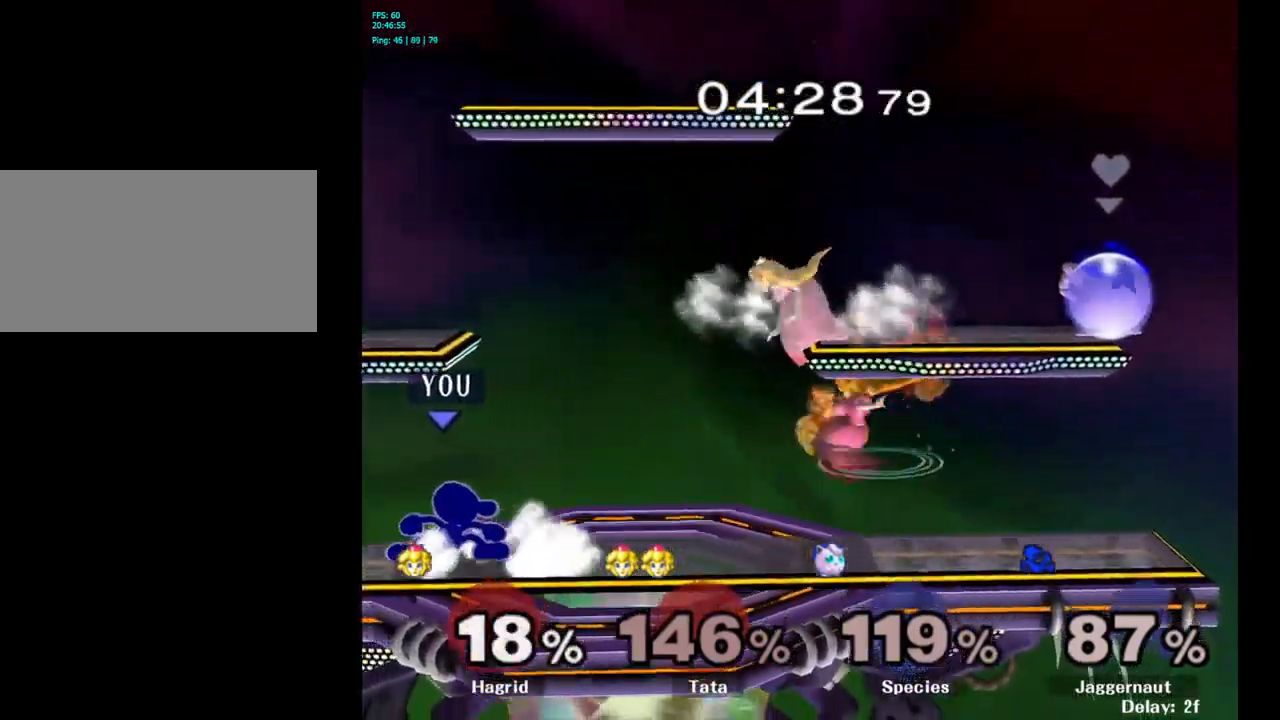
{"buttons": ["A"], "left_stick": "center", "right_stick": "center", "events": [[284, "left_stick", "right"], [300, "A", "down"], [350, "left_stick", "center"]]}
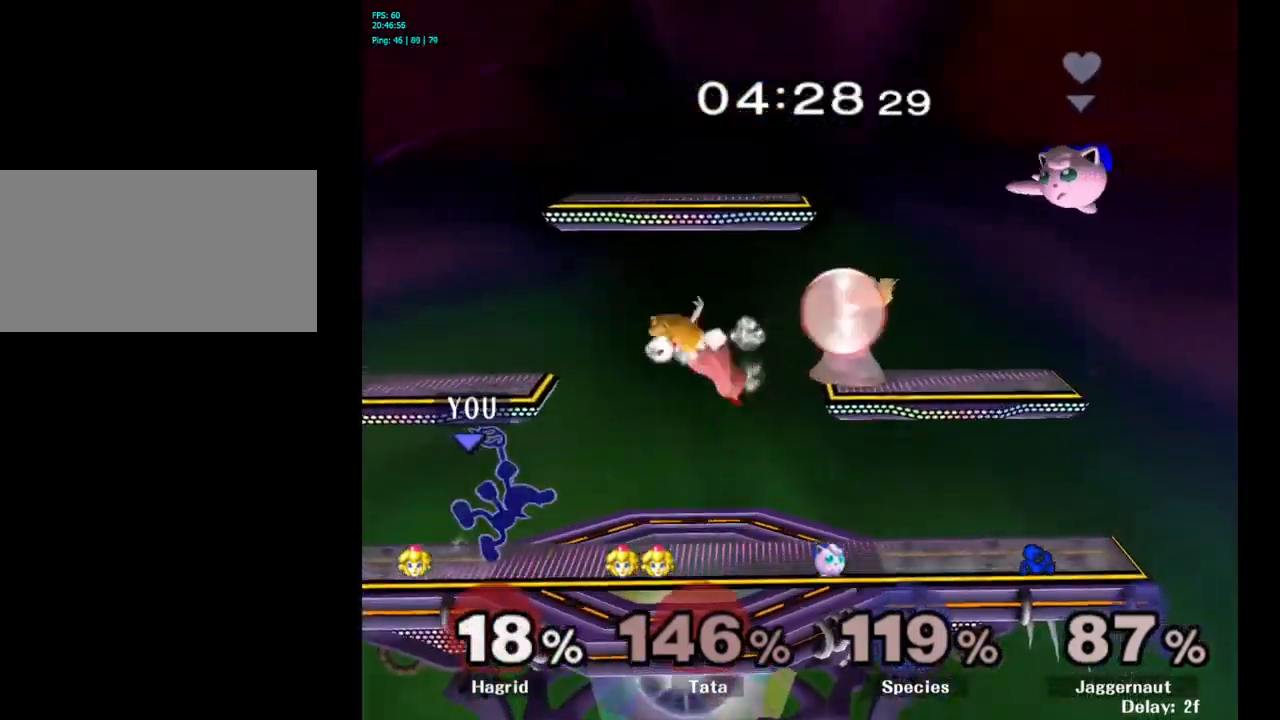
{"buttons": [], "left_stick": "center", "right_stick": "center", "events": [[267, "A", "up"]]}
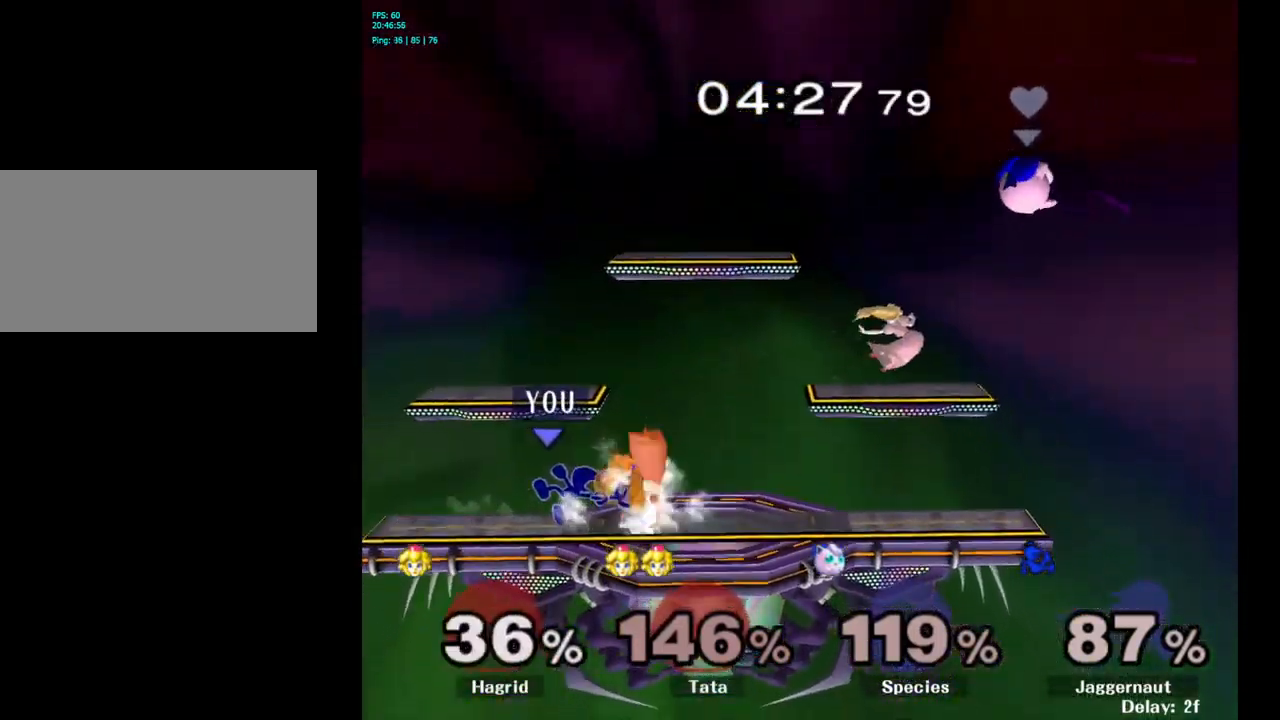
{"buttons": [], "left_stick": "right", "right_stick": "center", "events": [[467, "left_stick", "right"]]}
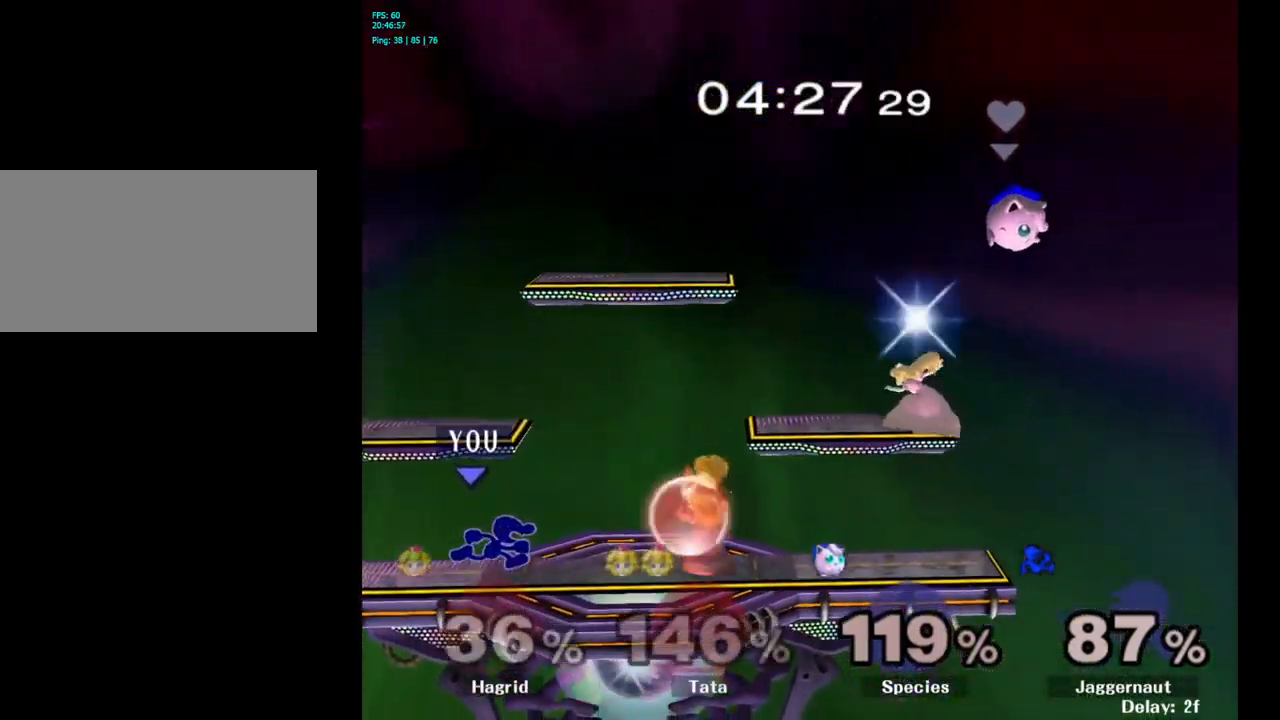
{"buttons": [], "left_stick": "down", "right_stick": "center", "events": [[84, "left_stick", "down"], [184, "A", "down"], [350, "A", "up"]]}
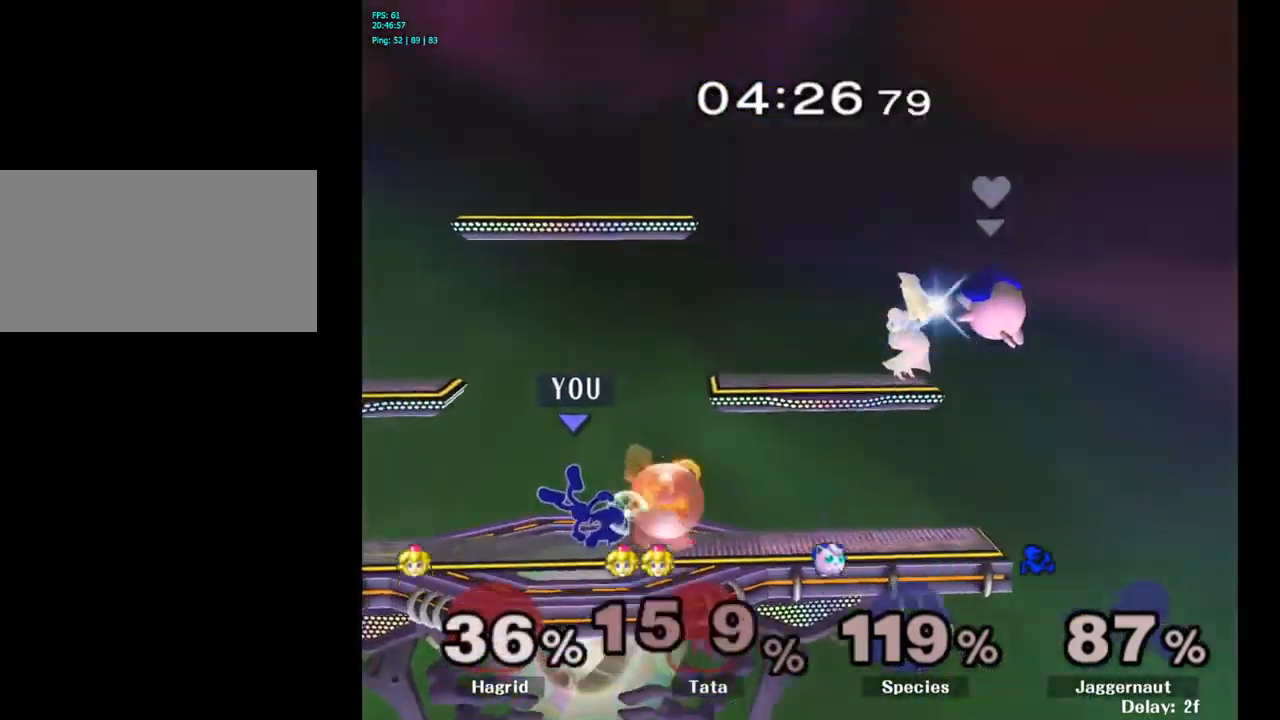
{"buttons": ["R1"], "left_stick": "center", "right_stick": "center", "events": [[150, "left_stick", "center"], [484, "R1", "down"]]}
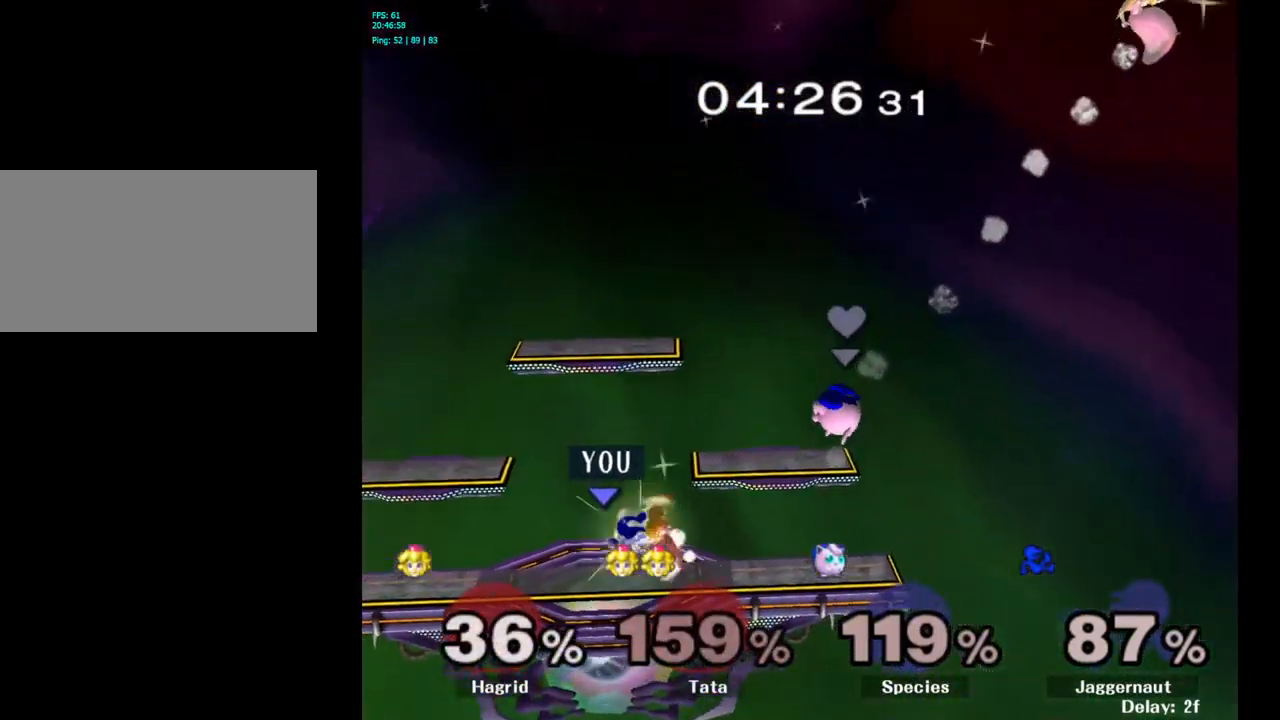
{"buttons": [], "left_stick": "up-left", "right_stick": "center", "events": [[434, "left_stick", "up-left"], [500, "R1", "up"]]}
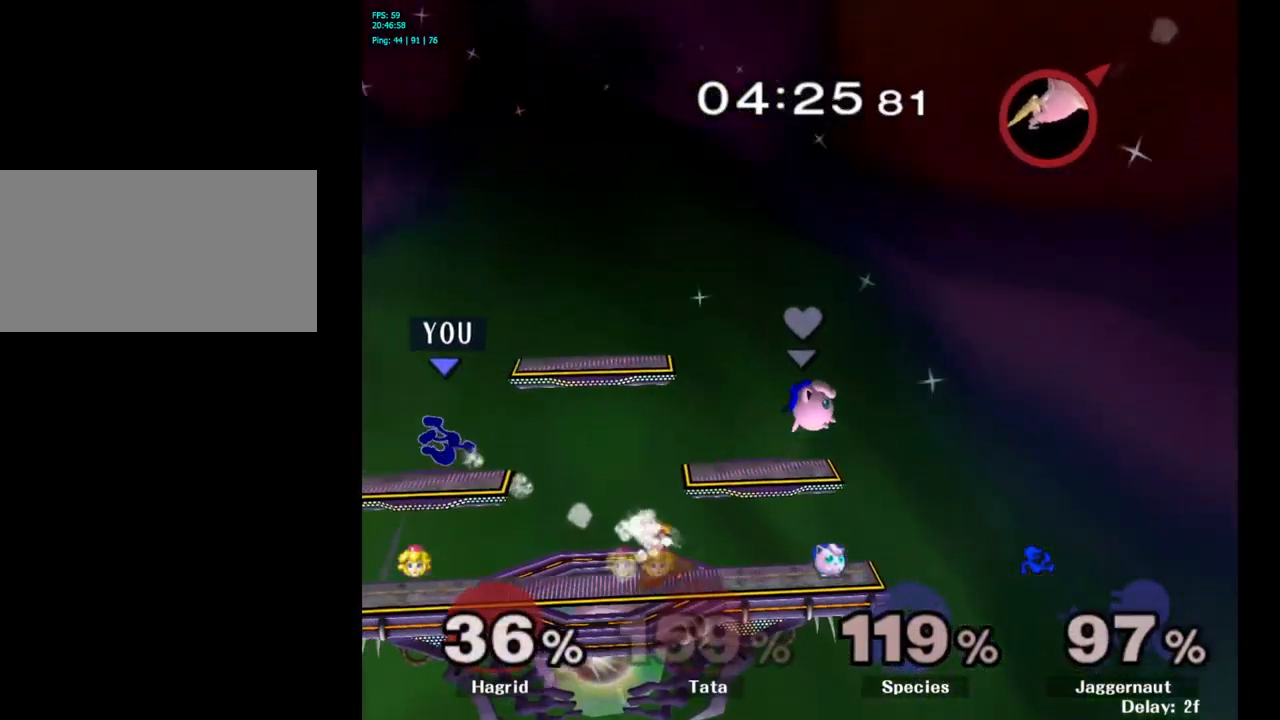
{"buttons": [], "left_stick": "center", "right_stick": "center", "events": [[84, "left_stick", "center"], [200, "left_stick", "right"], [334, "left_stick", "center"], [384, "left_stick", "right"], [484, "left_stick", "center"]]}
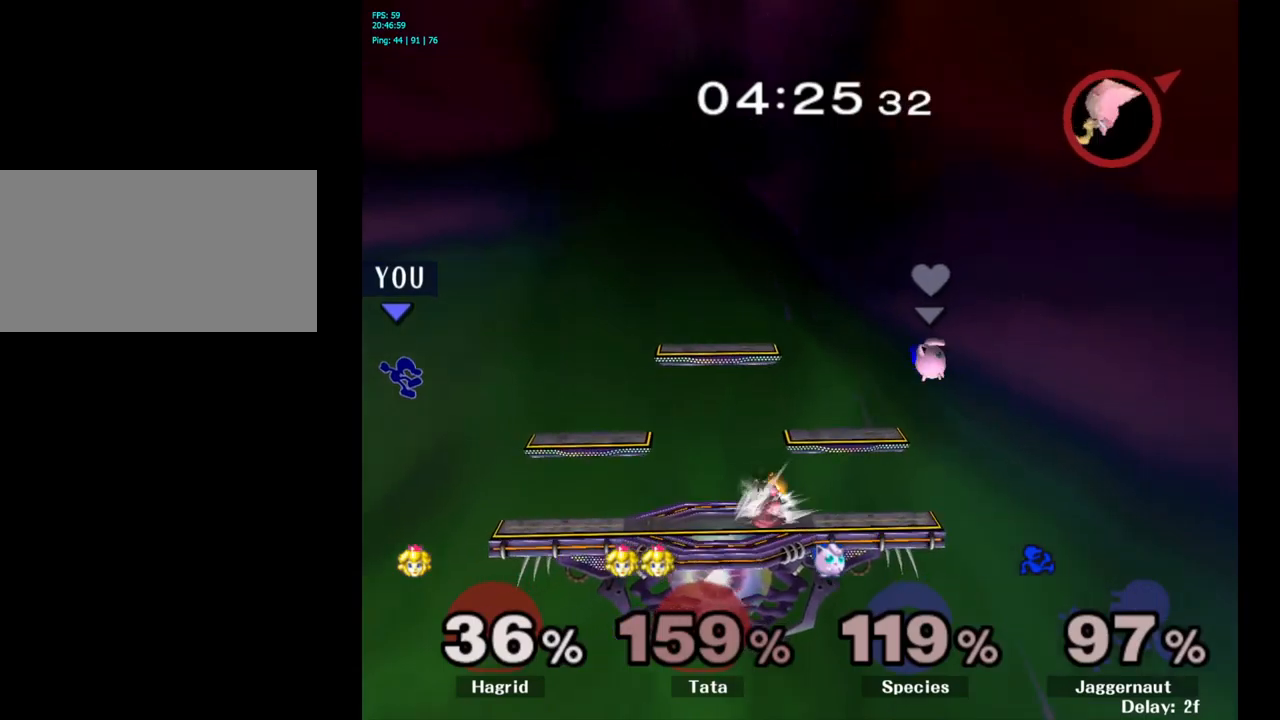
{"buttons": [], "left_stick": "right", "right_stick": "center", "events": [[50, "left_stick", "right"], [167, "left_stick", "center"], [217, "left_stick", "right"], [333, "left_stick", "center"], [383, "left_stick", "right"]]}
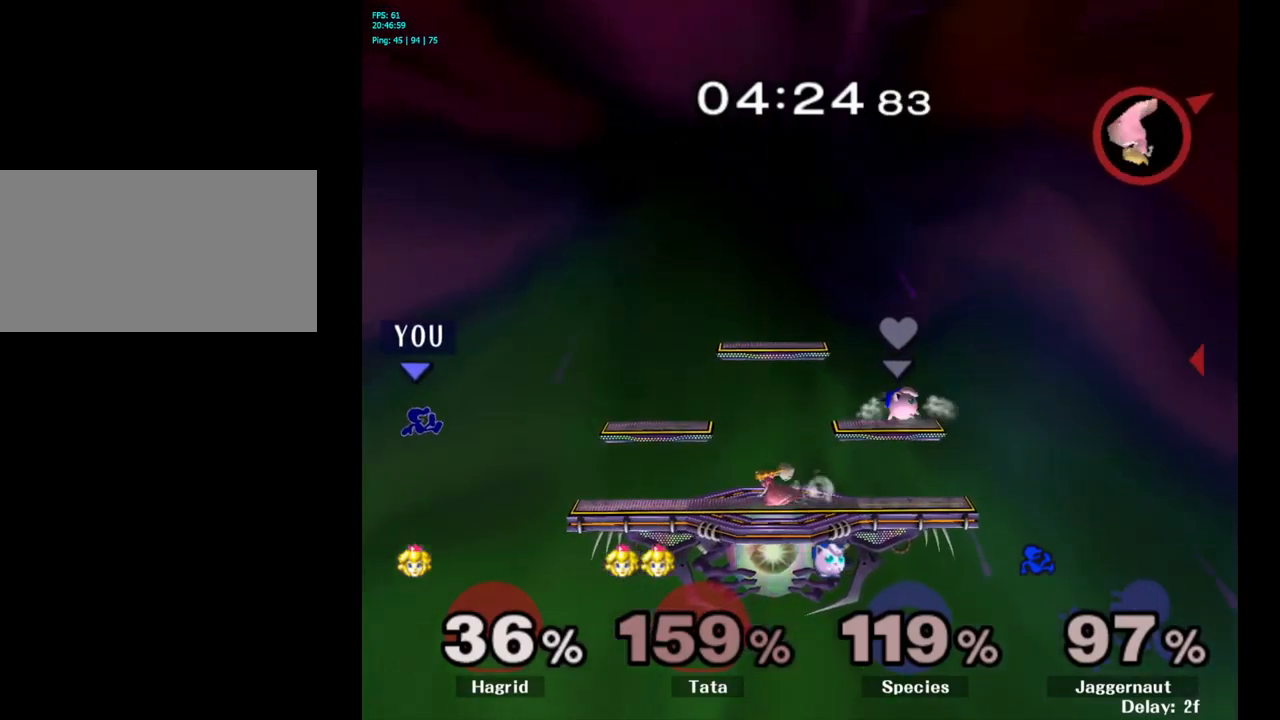
{"buttons": [], "left_stick": "right", "right_stick": "center", "events": []}
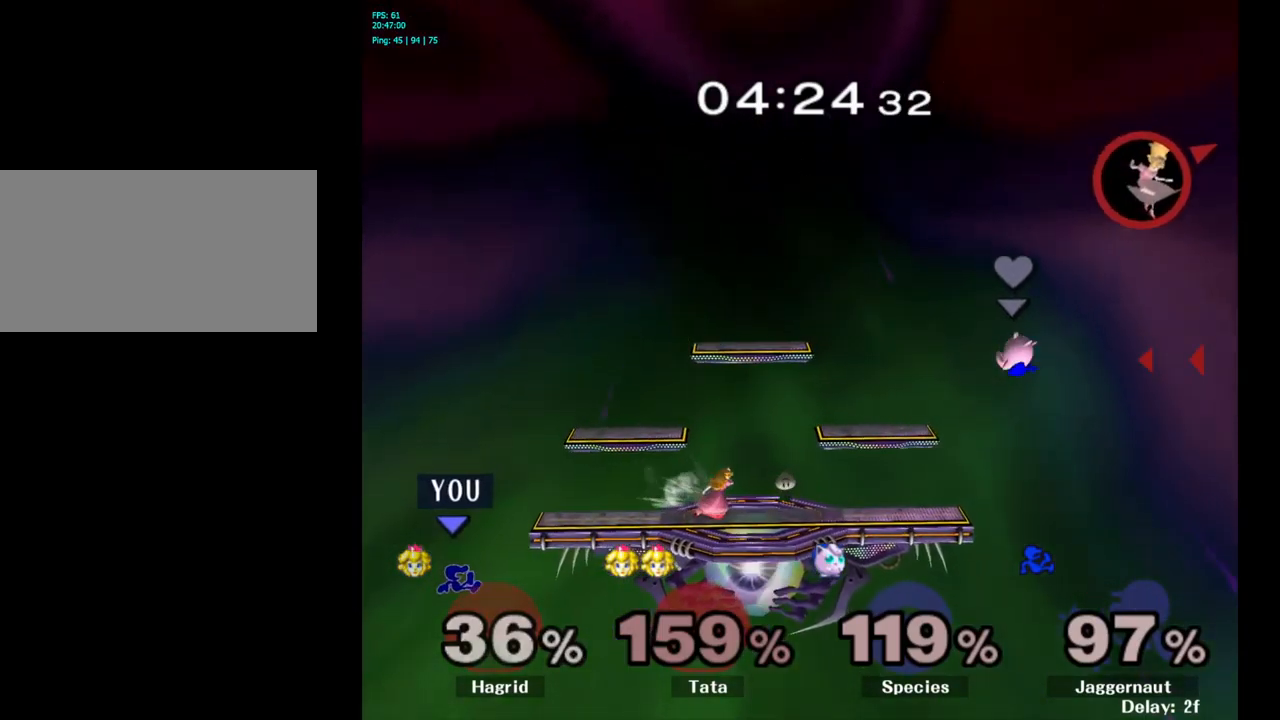
{"buttons": ["Y"], "left_stick": "right", "right_stick": "center", "events": [[17, "left_stick", "center"], [217, "Y", "down"], [383, "left_stick", "right"]]}
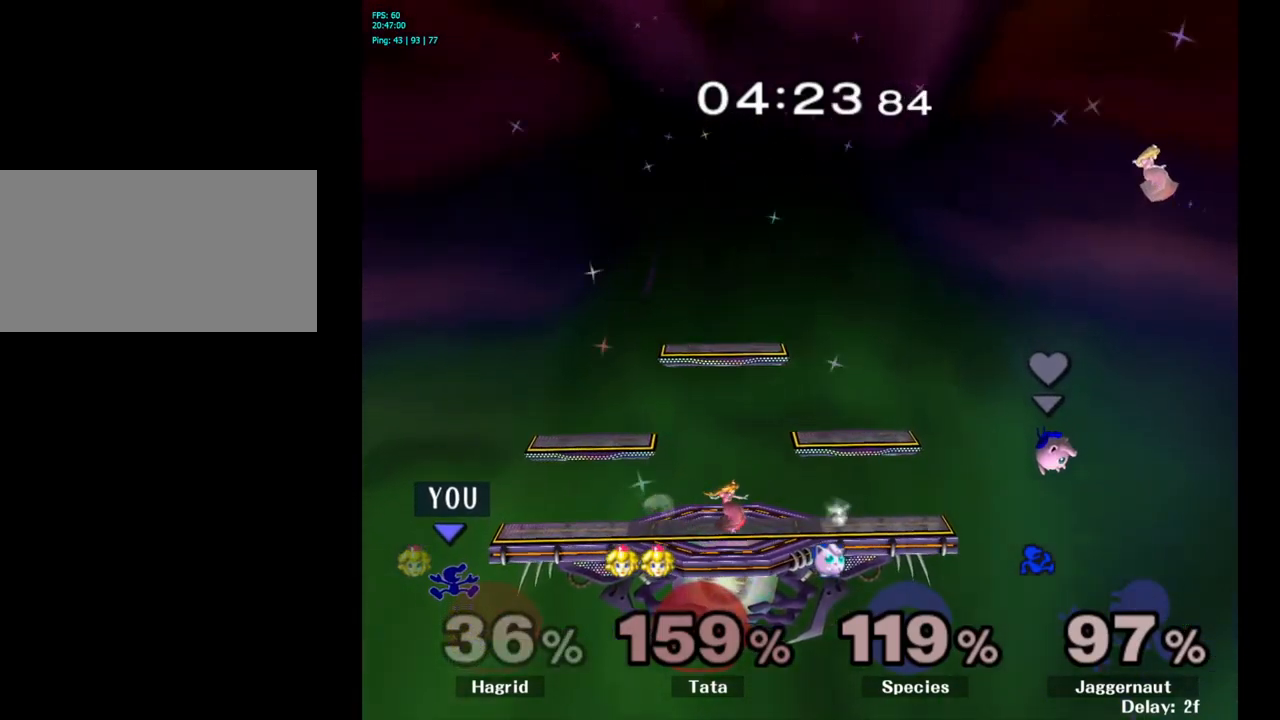
{"buttons": [], "left_stick": "center", "right_stick": "center", "events": [[133, "left_stick", "center"], [150, "Y", "up"], [333, "left_stick", "left"], [483, "left_stick", "center"]]}
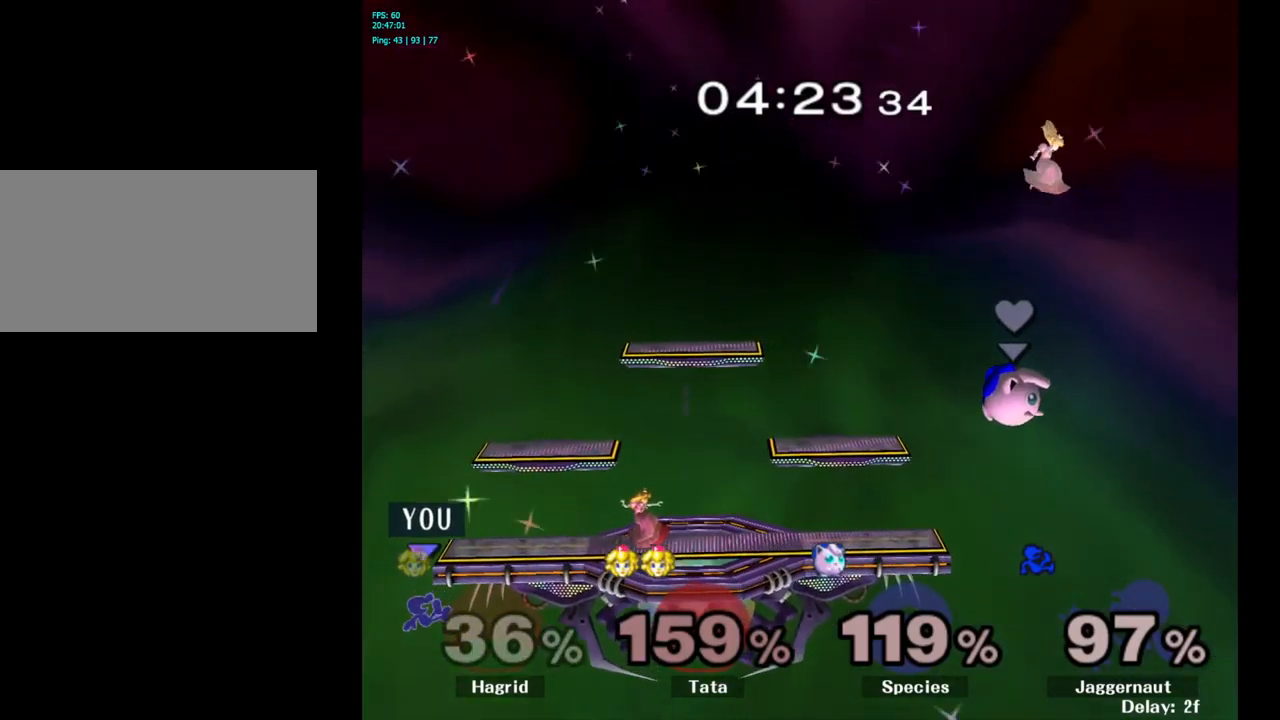
{"buttons": ["A"], "left_stick": "right", "right_stick": "center", "events": [[50, "Y", "down"], [83, "left_stick", "right"], [333, "A", "down"], [400, "Y", "up"]]}
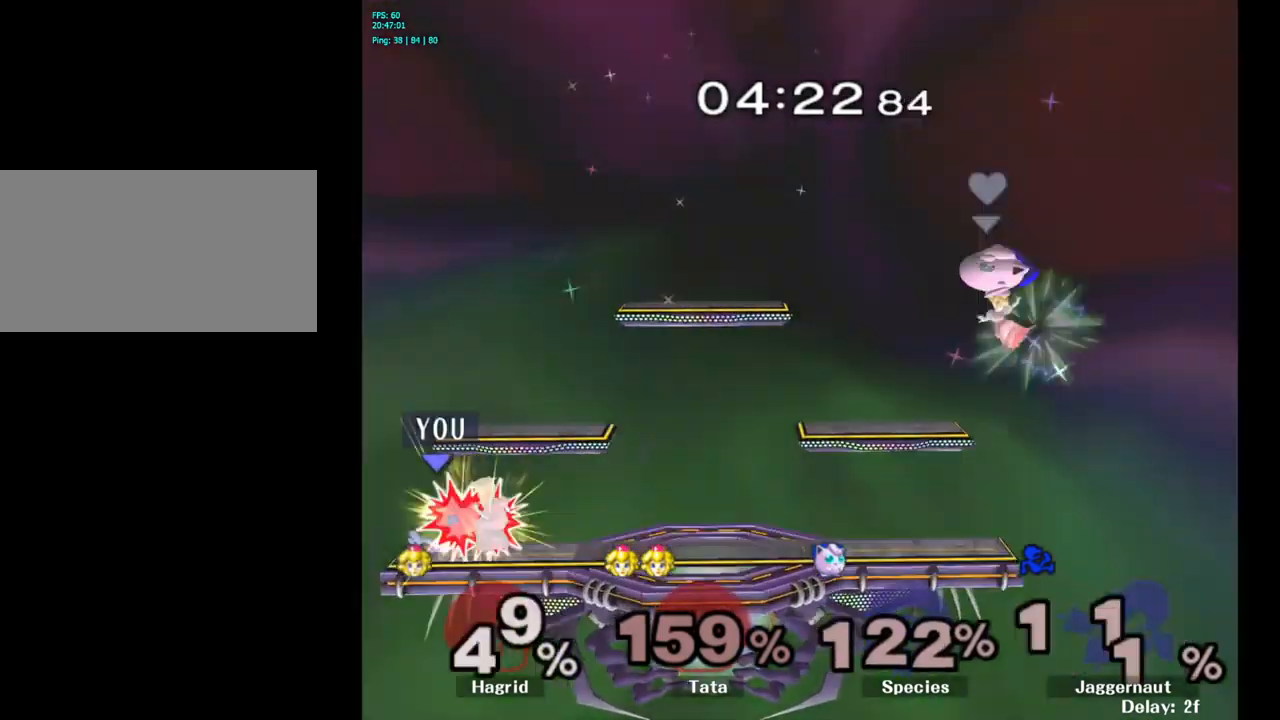
{"buttons": [], "left_stick": "right", "right_stick": "center", "events": [[17, "A", "up"], [133, "R1", "down"], [167, "left_stick", "down"], [283, "R1", "up"], [300, "left_stick", "center"], [417, "left_stick", "right"]]}
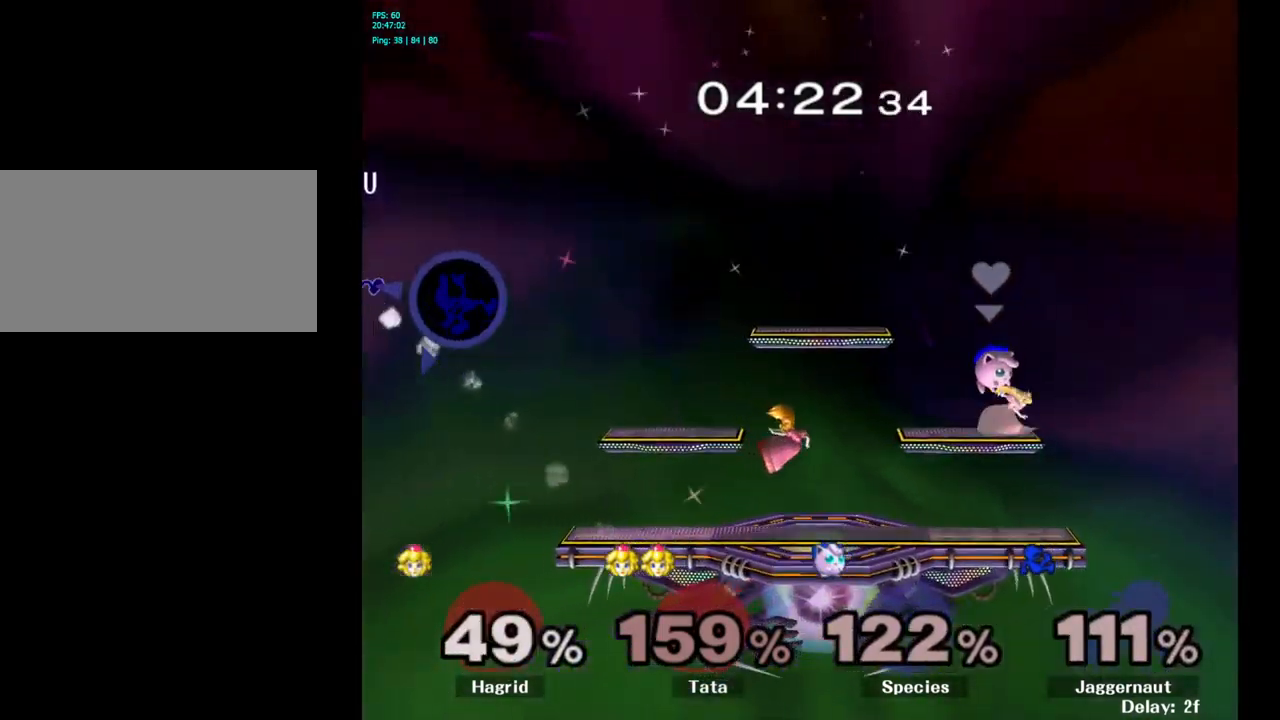
{"buttons": [], "left_stick": "right", "right_stick": "center", "events": [[83, "Y", "down"], [183, "Y", "up"], [267, "Y", "down"], [317, "Y", "up"]]}
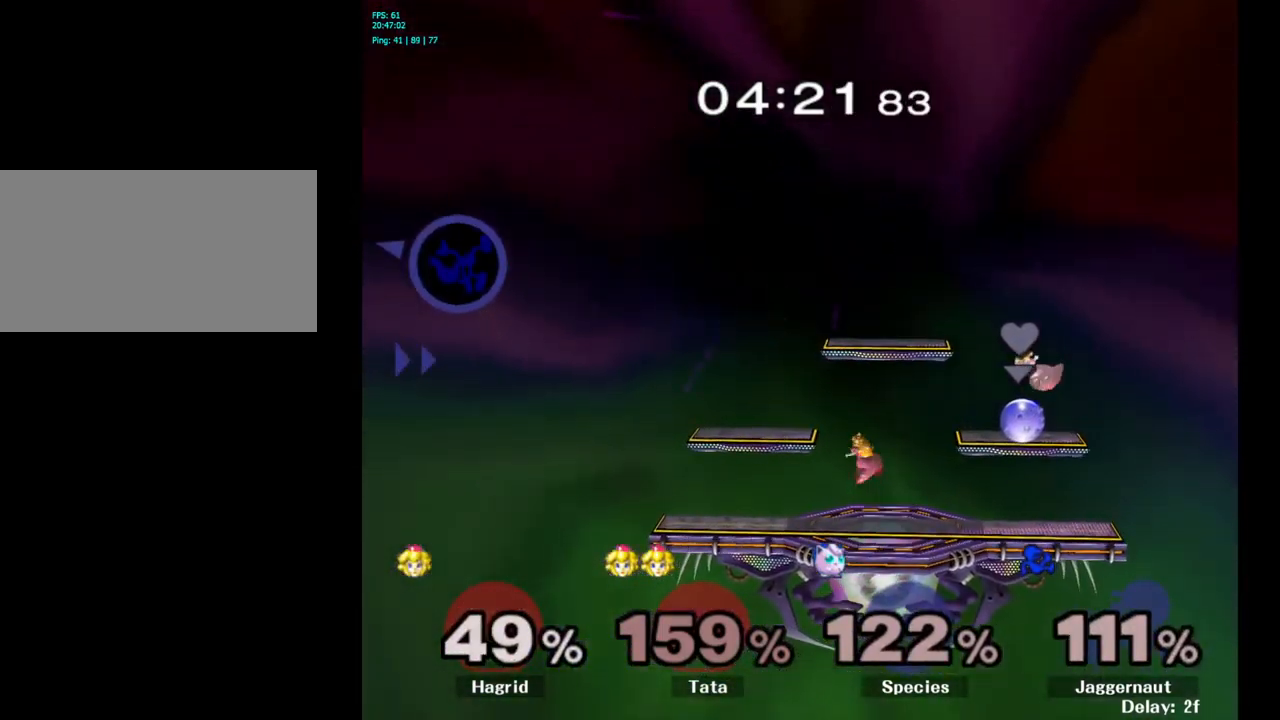
{"buttons": [], "left_stick": "right", "right_stick": "center", "events": [[17, "right_stick", "right"], [117, "right_stick", "center"], [200, "right_stick", "right"], [500, "right_stick", "center"]]}
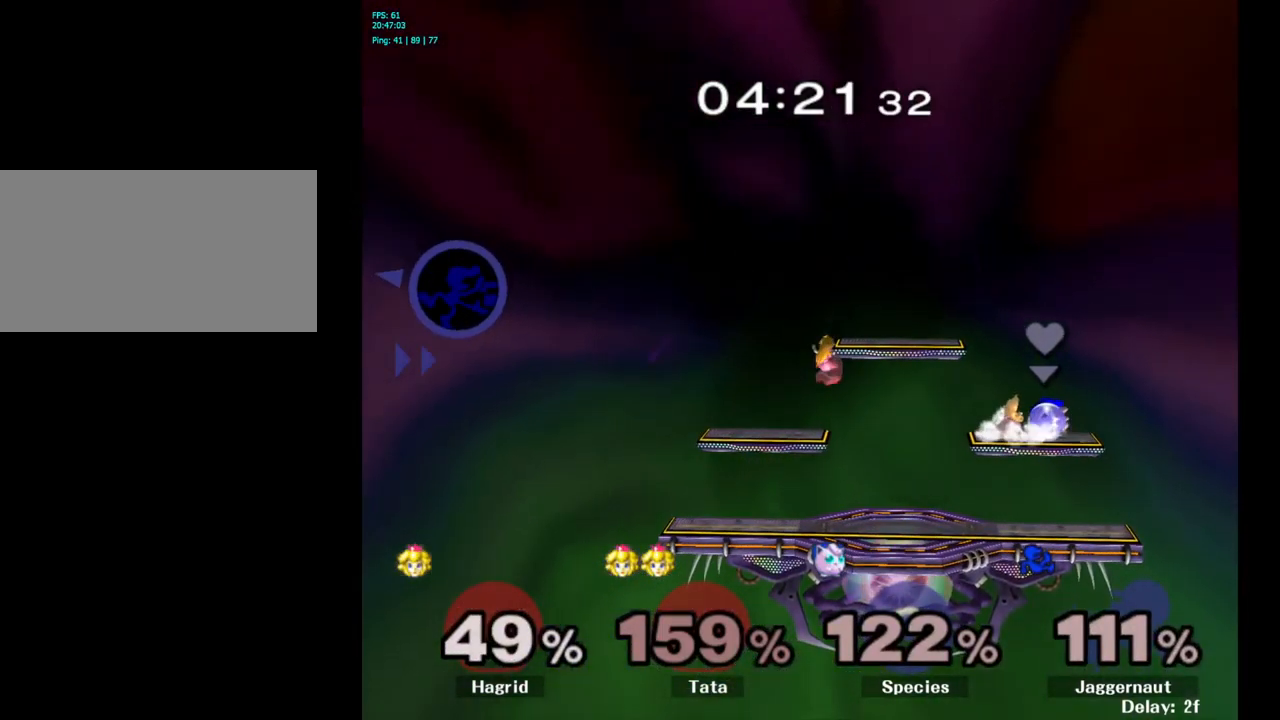
{"buttons": ["Y"], "left_stick": "right", "right_stick": "center", "events": [[250, "Y", "down"], [383, "Y", "up"], [450, "Y", "down"]]}